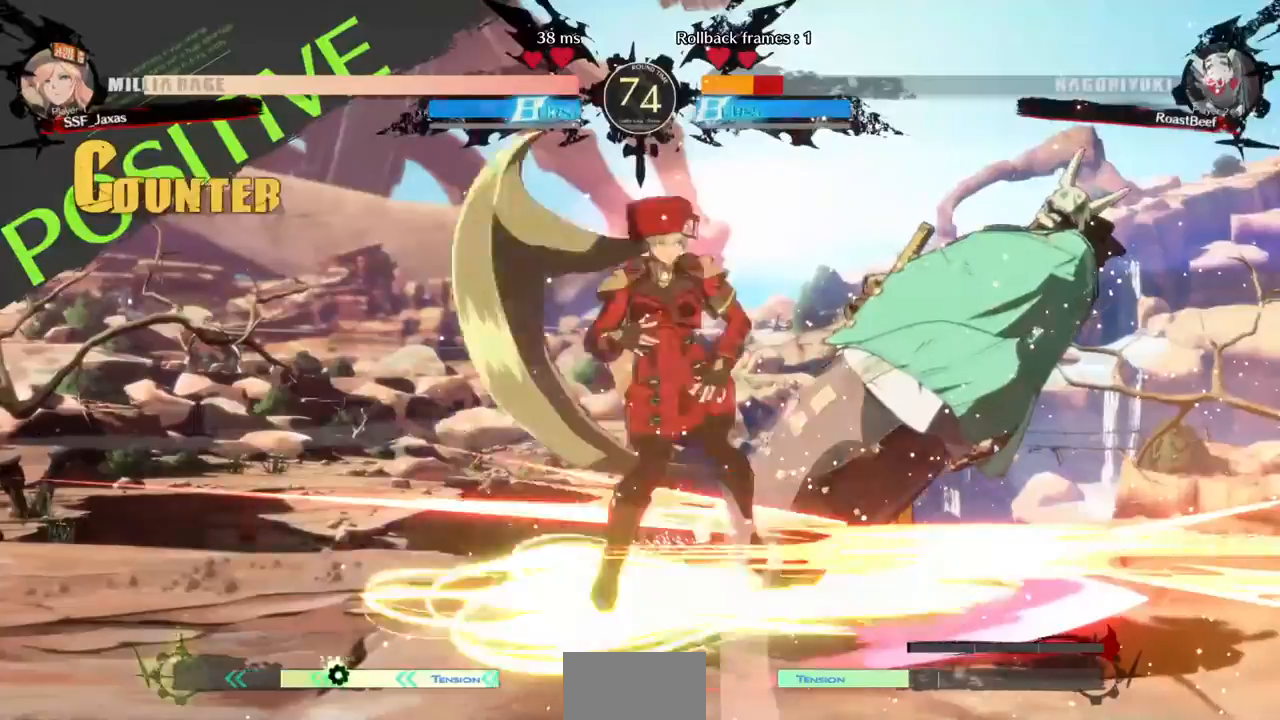
Gameplay with a controller (arcade stick); each line is a JSON object with the inputs held at the frame after it (dt_ms = milliseconds from this image to that frame). "events" lists button and stick changes between this image and that frame as [ms after this image, input, new state], when the widget could be followed in between. Not read: HOME L3 R3 SELECT START other_buttons.
{"dt_ms": 520, "buttons": ["DPAD_LEFT"], "events": [[440, "DPAD_LEFT", "down"], [440, "DPAD_RIGHT", "up"]]}
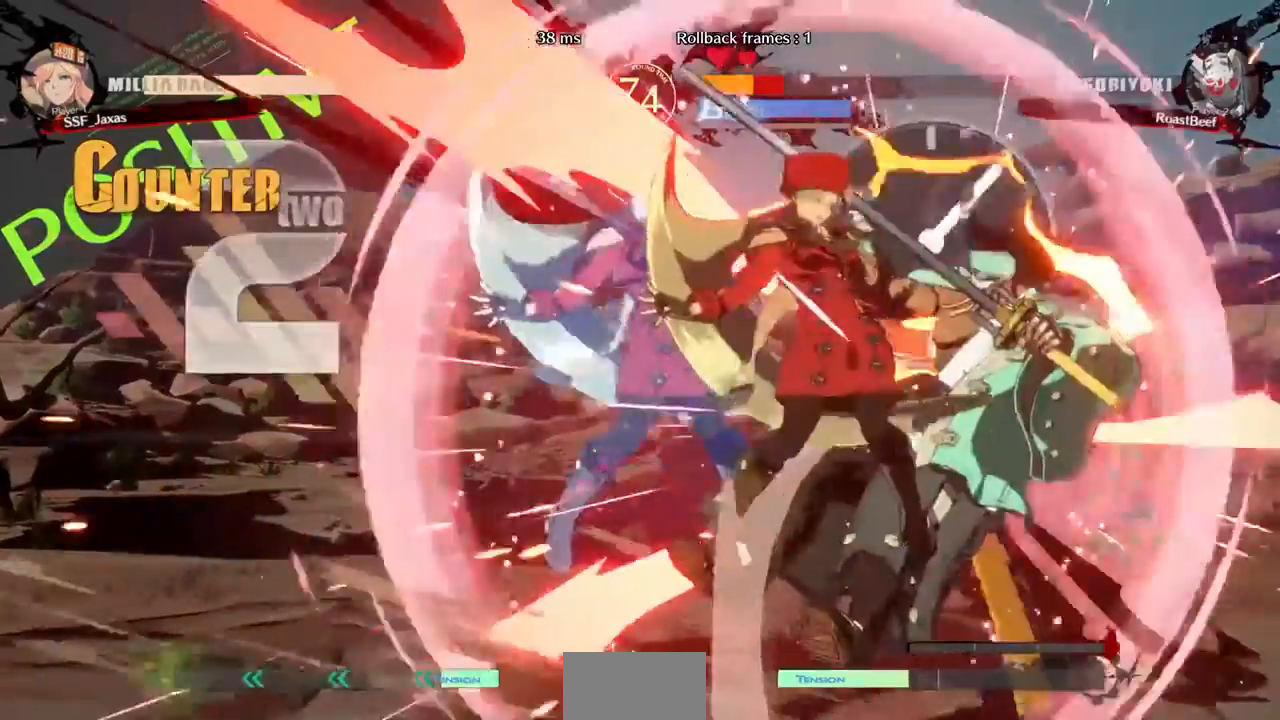
{"dt_ms": 480, "buttons": ["DPAD_LEFT"], "events": []}
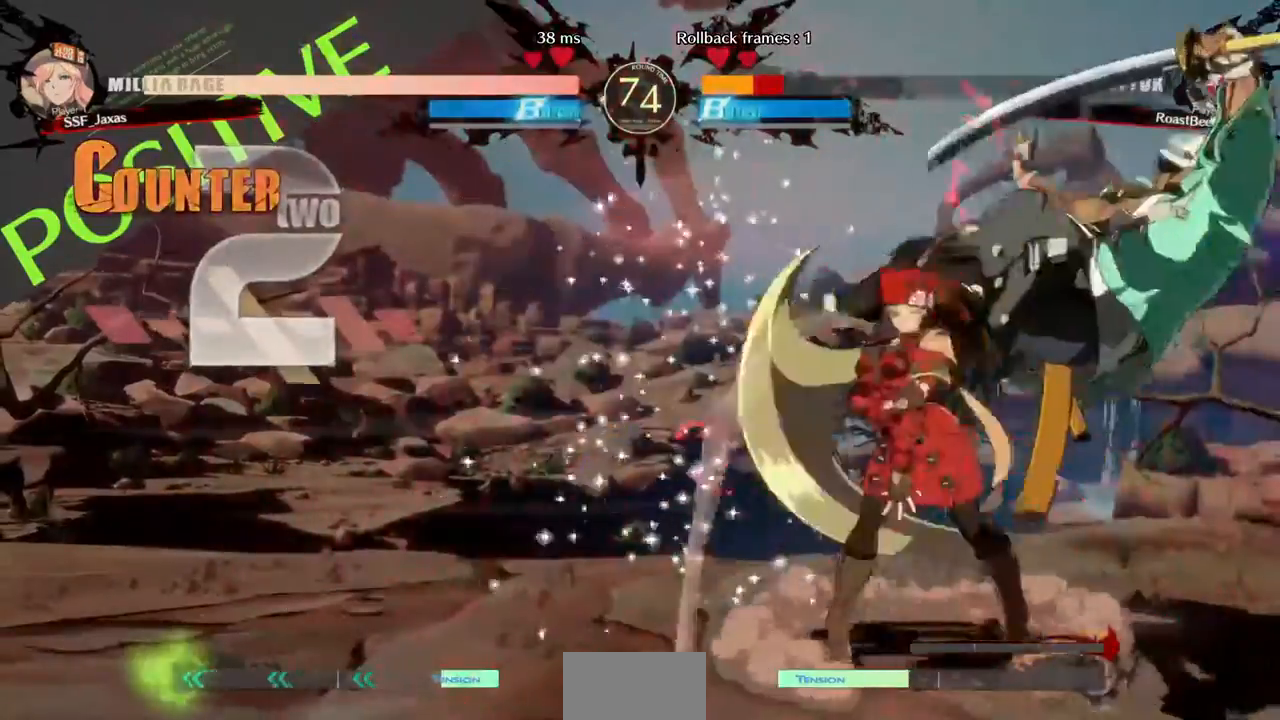
{"dt_ms": 1000, "buttons": []}
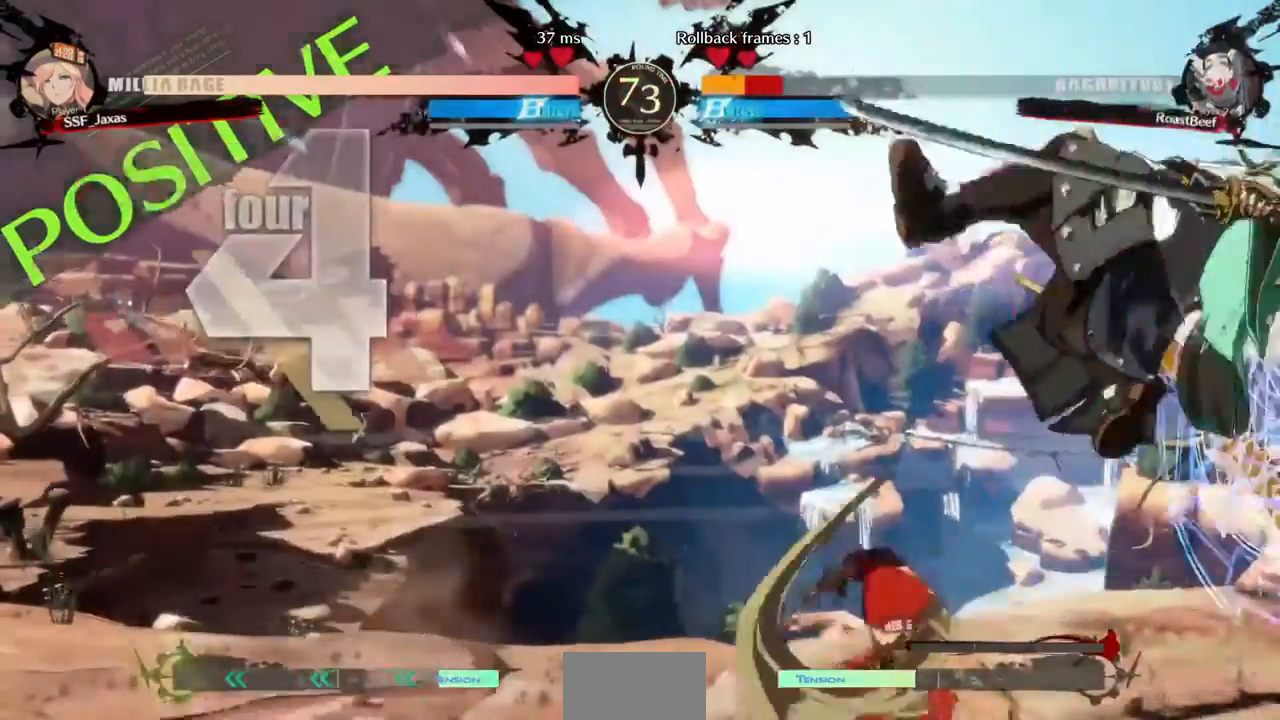
{"dt_ms": 520, "buttons": ["DPAD_RIGHT"], "events": [[40, "DPAD_DOWN", "down"], [120, "DPAD_RIGHT", "down"], [200, "DPAD_DOWN", "up"], [240, "TRIANGLE", "down"], [400, "TRIANGLE", "up"]]}